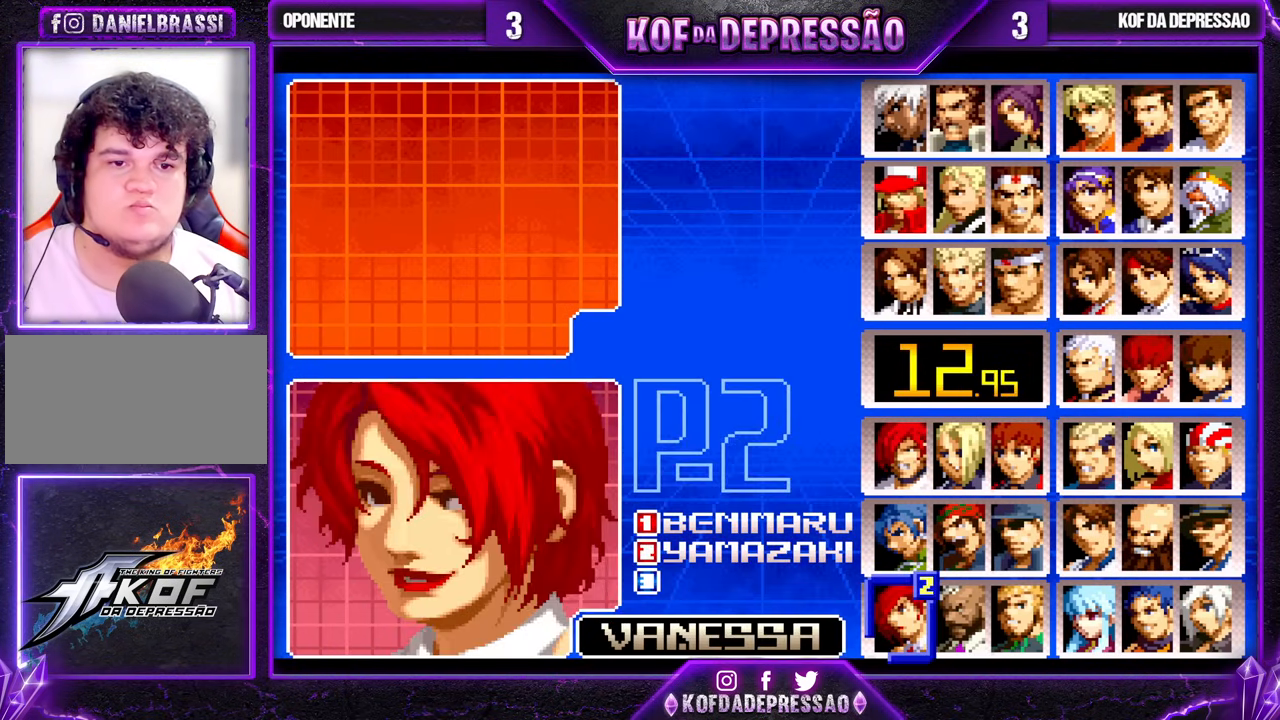
Gameplay with a controller (arcade stick); each line is a JSON object with the inputs held at the frame after it. "events" lists button and stick changes between this image and that frame as [ms after this image, input, new state], when the widget could be followed in between. Not read: L3 R3.
{"buttons": ["CROSS"], "left_stick": "center", "events": [[300, "CROSS", "down"], [383, "CROSS", "up"], [500, "CROSS", "down"]]}
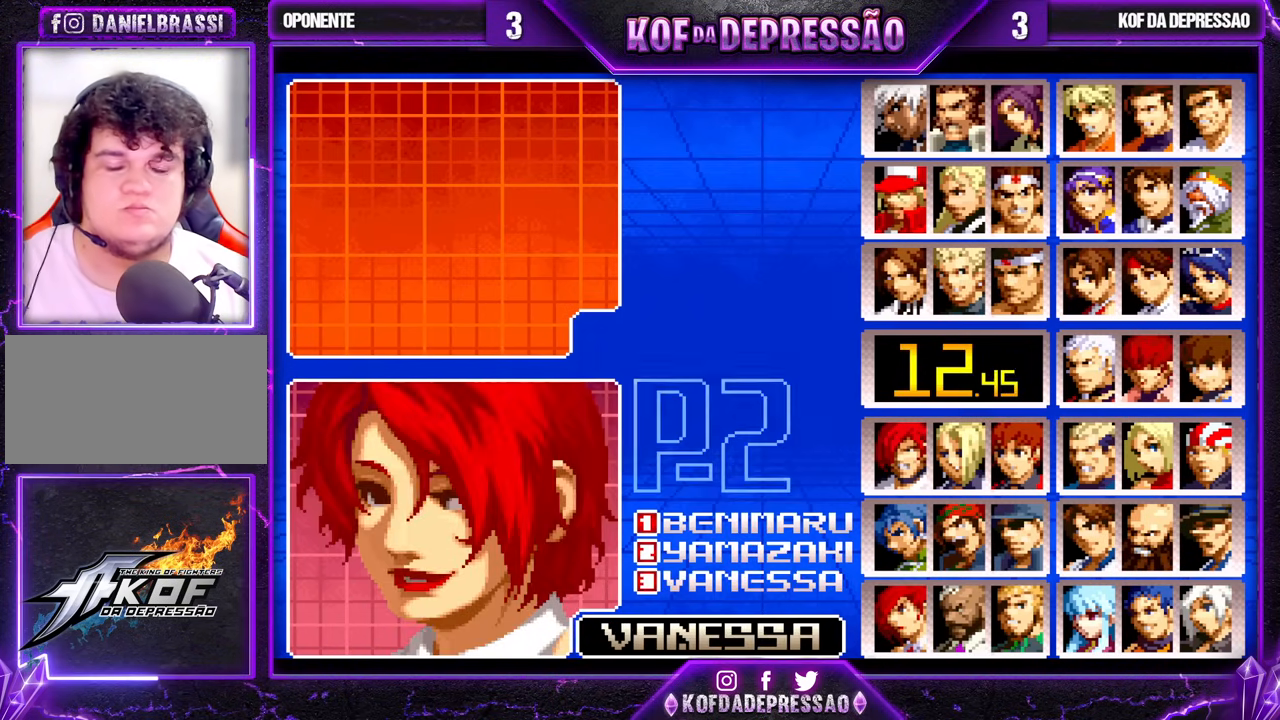
{"buttons": ["TRIANGLE"], "left_stick": "center", "events": [[83, "CROSS", "up"], [133, "TRIANGLE", "down"], [150, "SQUARE", "down"], [200, "CROSS", "down"], [200, "TRIANGLE", "up"], [233, "SQUARE", "up"], [283, "CROSS", "up"], [300, "TRIANGLE", "down"], [333, "SQUARE", "down"], [367, "CROSS", "down"], [367, "TRIANGLE", "up"], [400, "SQUARE", "up"], [433, "TRIANGLE", "down"], [450, "CROSS", "up"]]}
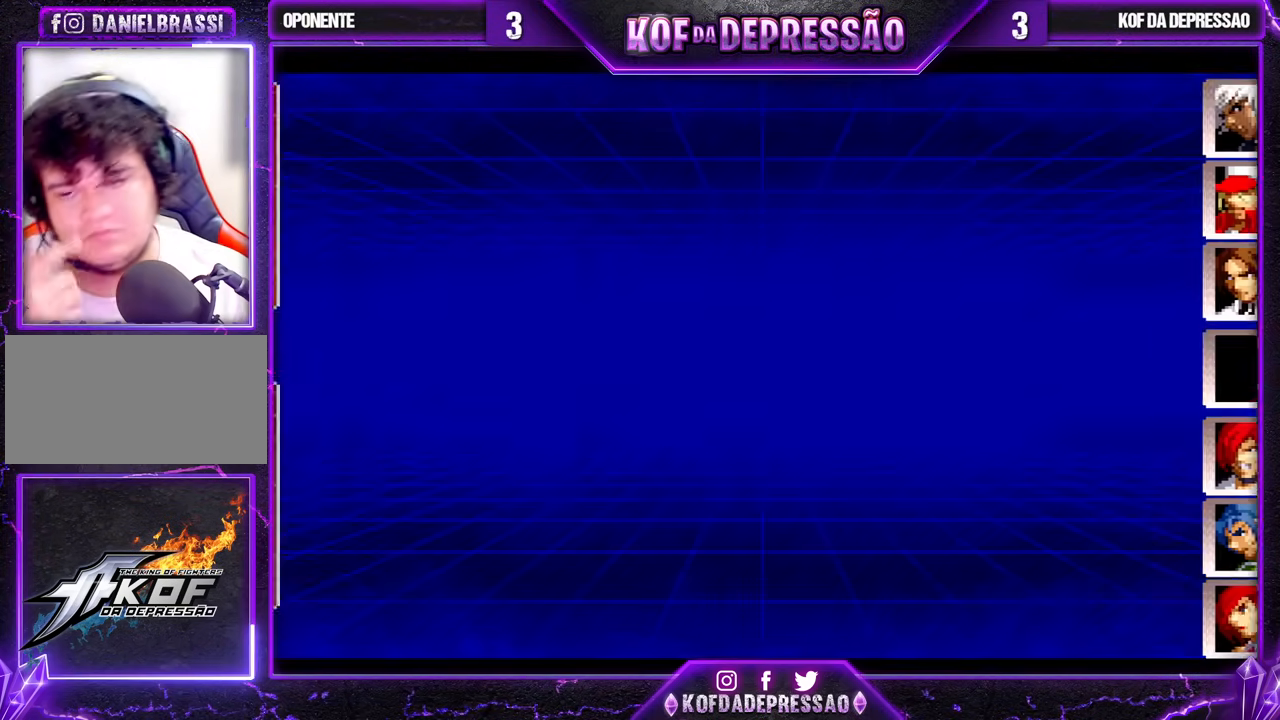
{"buttons": [], "left_stick": "center", "events": [[33, "TRIANGLE", "up"]]}
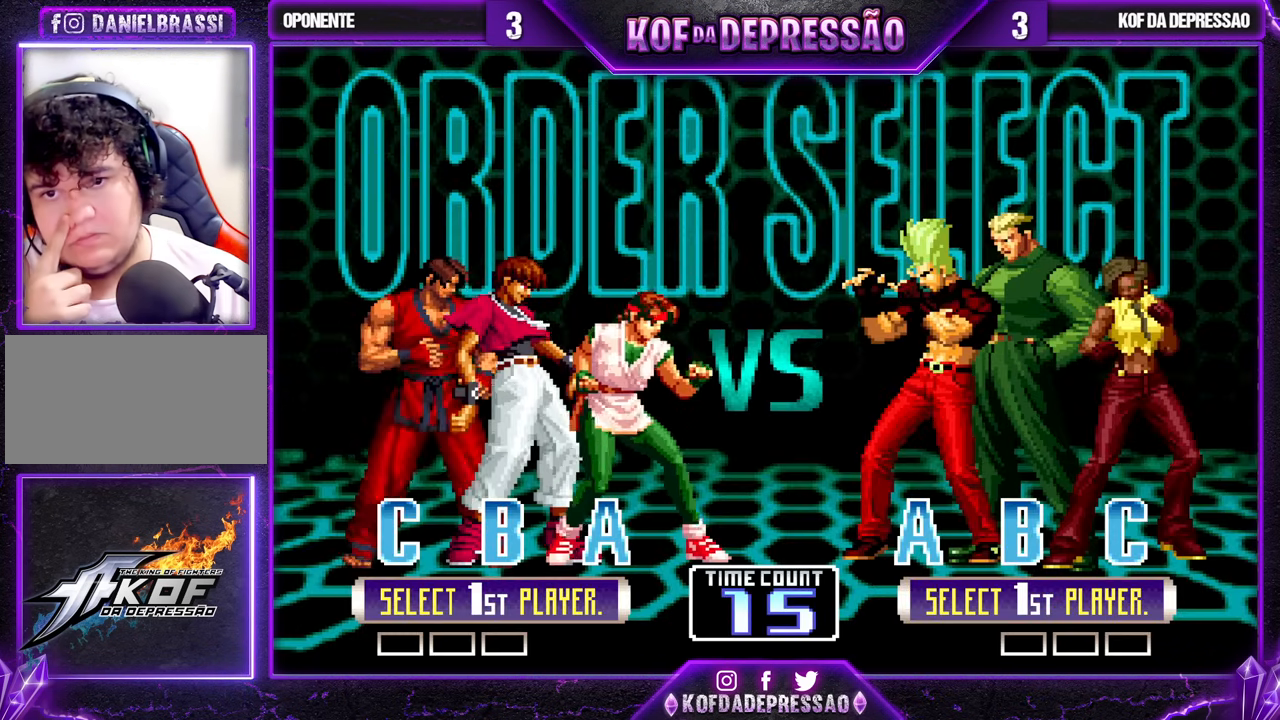
{"buttons": [], "left_stick": "center", "events": []}
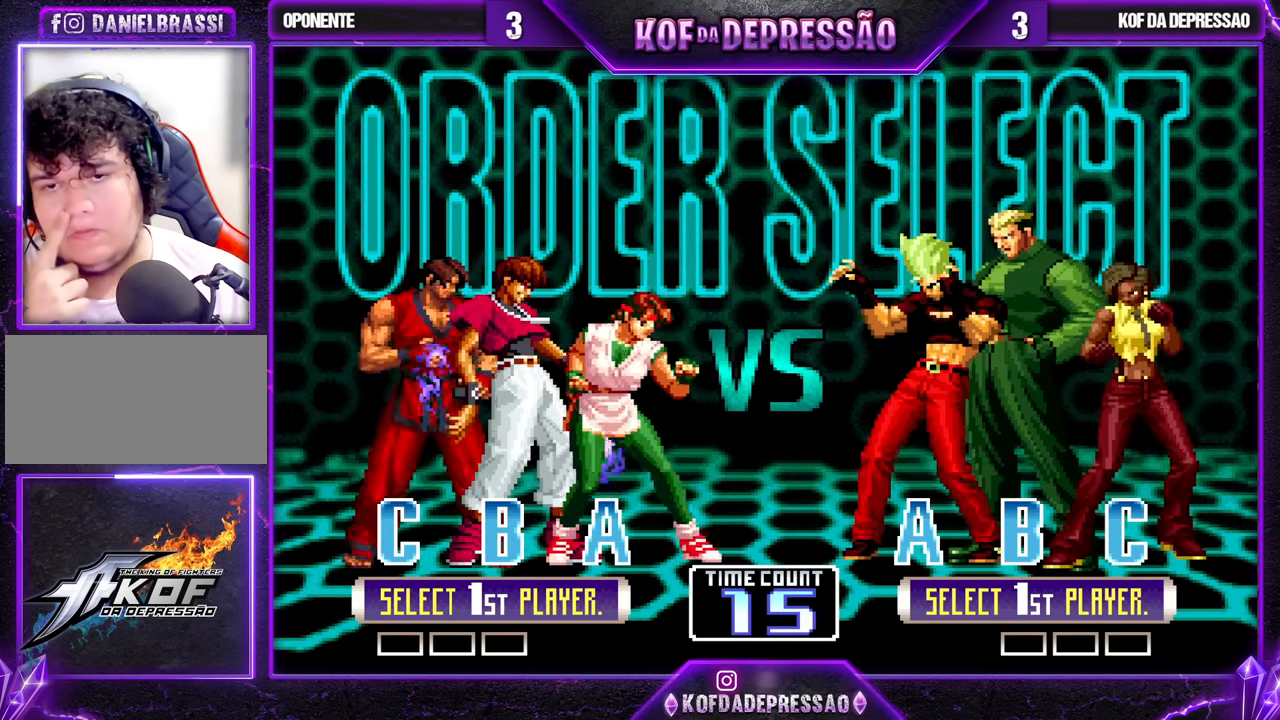
{"buttons": [], "left_stick": "center", "events": []}
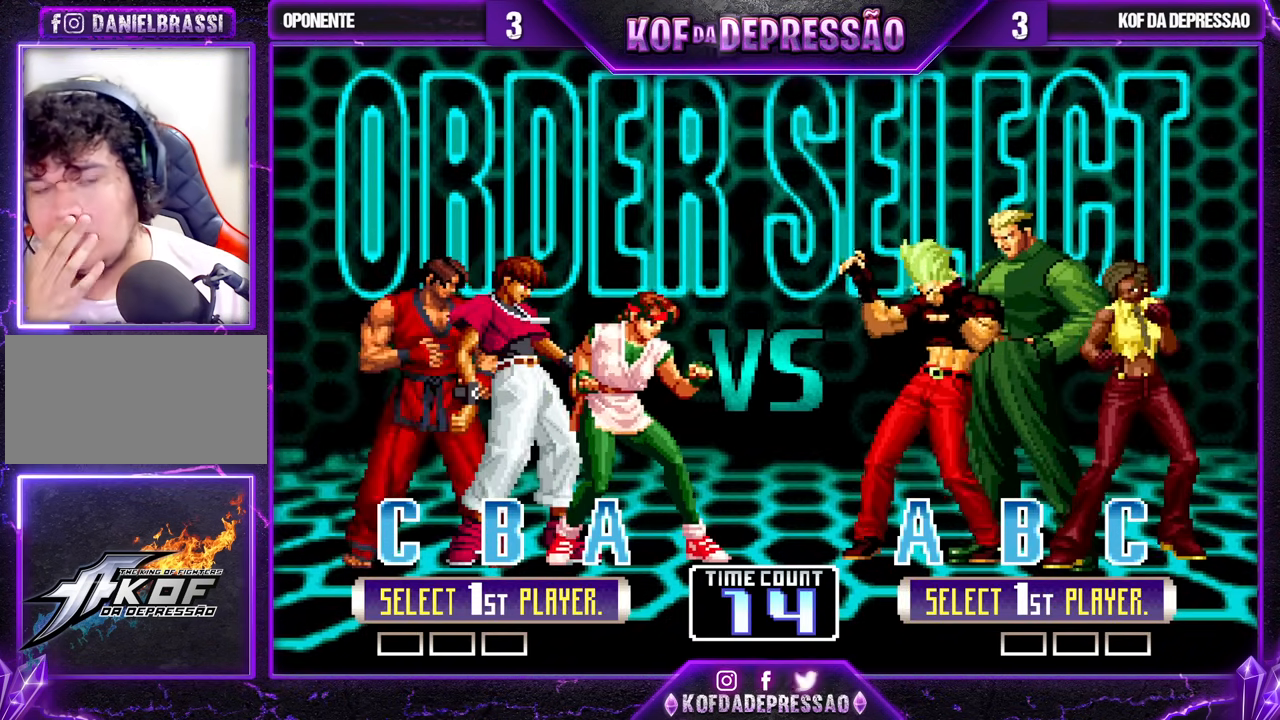
{"buttons": [], "left_stick": "center", "events": []}
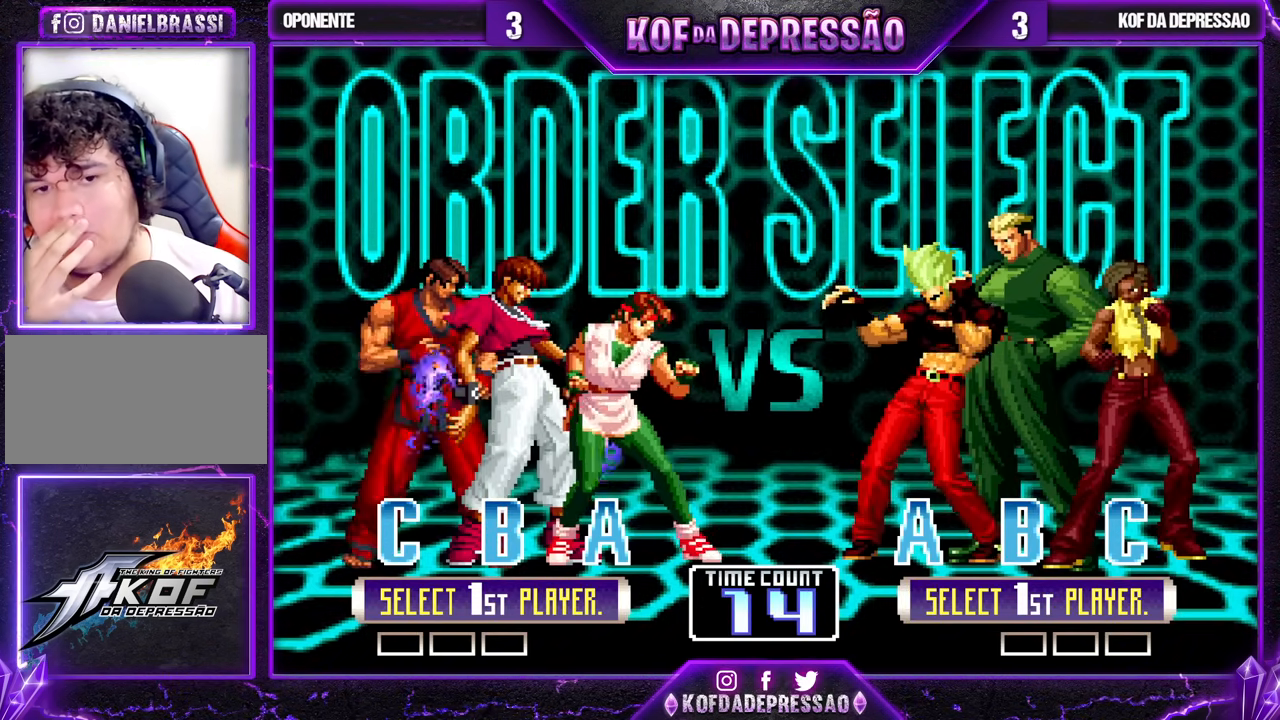
{"buttons": [], "left_stick": "center", "events": []}
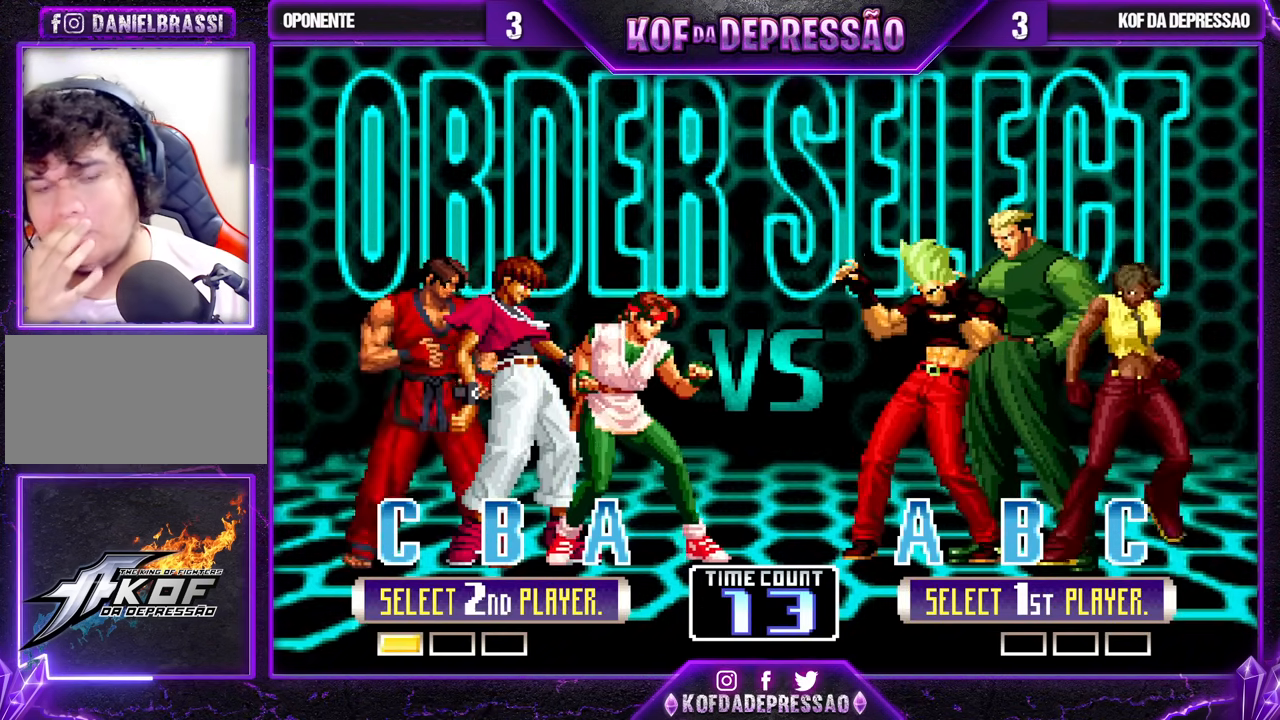
{"buttons": [], "left_stick": "center", "events": [[317, "SQUARE", "down"], [400, "SQUARE", "up"]]}
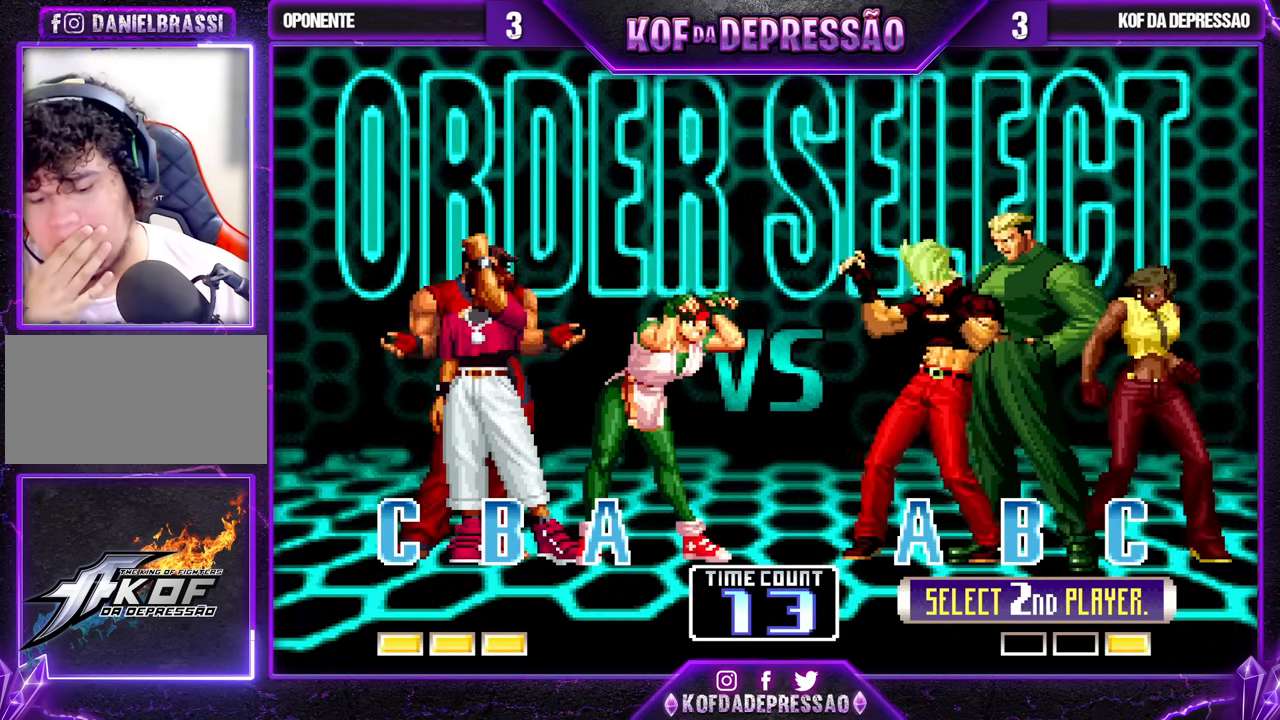
{"buttons": [], "left_stick": "center", "events": [[17, "TRIANGLE", "down"], [100, "TRIANGLE", "up"], [200, "R1", "down"], [283, "R1", "up"], [383, "R1", "down"], [383, "TRIANGLE", "down"], [400, "SQUARE", "down"], [450, "R1", "up"], [467, "SQUARE", "up"], [467, "TRIANGLE", "up"]]}
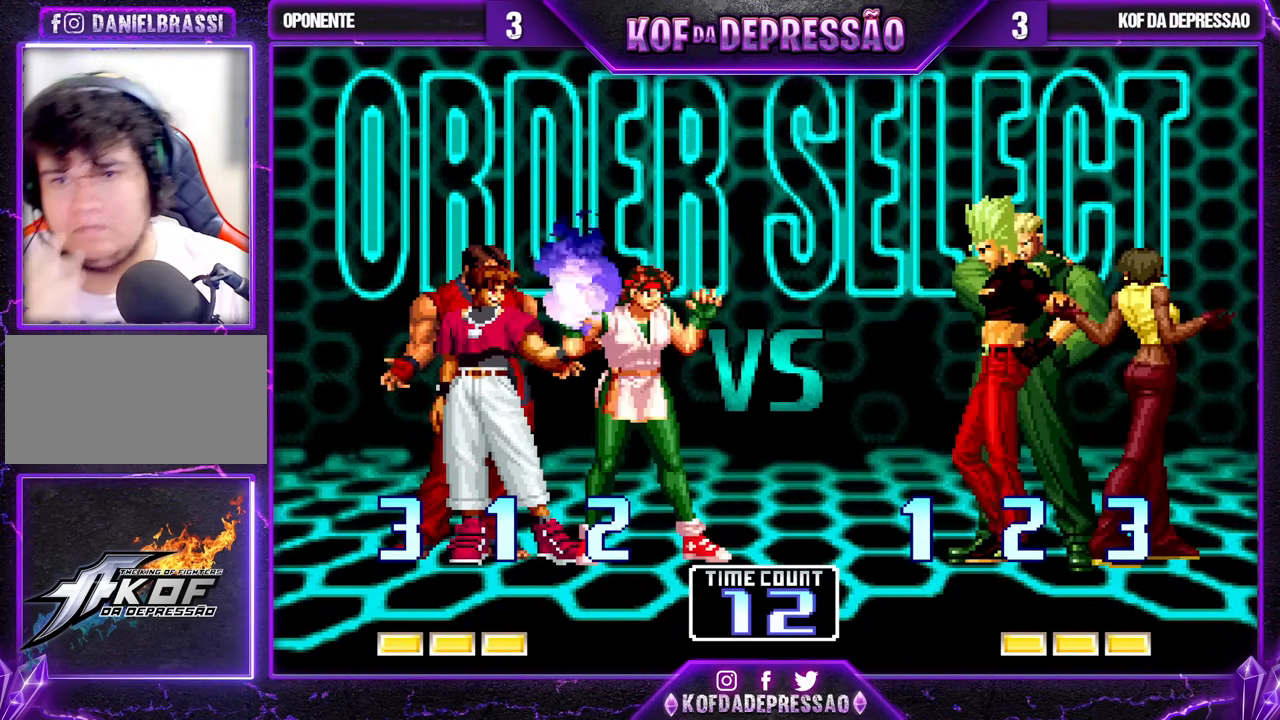
{"buttons": [], "left_stick": "center", "events": []}
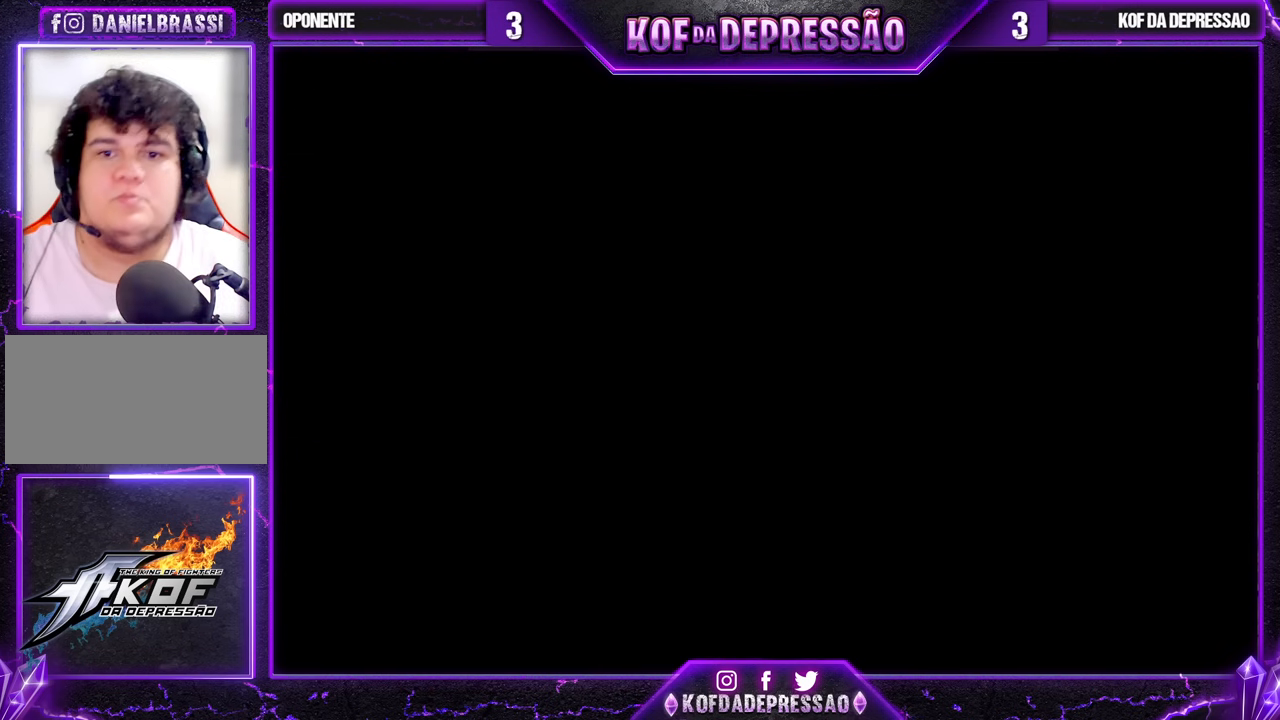
{"buttons": ["R1"], "left_stick": "center", "events": [[150, "TRIANGLE", "down"], [167, "R1", "down"], [183, "CROSS", "down"], [183, "R1", "up"], [183, "SQUARE", "down"], [233, "SQUARE", "up"], [250, "CROSS", "up"], [250, "TRIANGLE", "up"], [317, "CROSS", "down"], [317, "R1", "down"], [317, "SQUARE", "down"], [317, "TRIANGLE", "down"], [367, "CROSS", "up"], [367, "R1", "up"], [367, "SQUARE", "up"], [367, "TRIANGLE", "up"], [433, "R1", "down"], [450, "CROSS", "down"], [450, "SQUARE", "down"], [450, "TRIANGLE", "down"], [500, "CROSS", "up"], [500, "SQUARE", "up"], [500, "TRIANGLE", "up"]]}
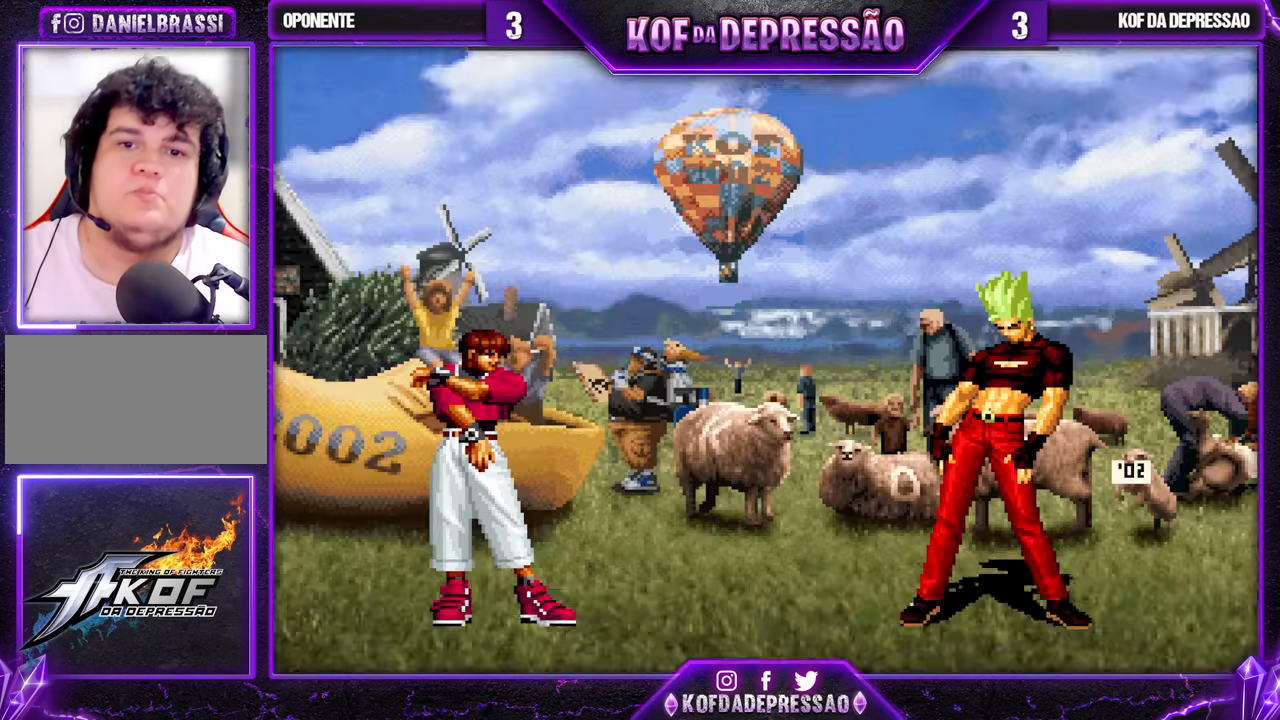
{"buttons": [], "left_stick": "center", "events": [[17, "R1", "up"], [50, "R1", "down"], [50, "SQUARE", "down"], [50, "TRIANGLE", "down"], [67, "CROSS", "down"], [100, "CROSS", "up"], [100, "R1", "up"], [117, "SQUARE", "up"], [117, "TRIANGLE", "up"], [167, "CROSS", "down"], [167, "R1", "down"], [167, "SQUARE", "down"], [167, "TRIANGLE", "down"], [333, "SQUARE", "up"], [350, "CROSS", "up"], [367, "TRIANGLE", "up"], [383, "R1", "up"]]}
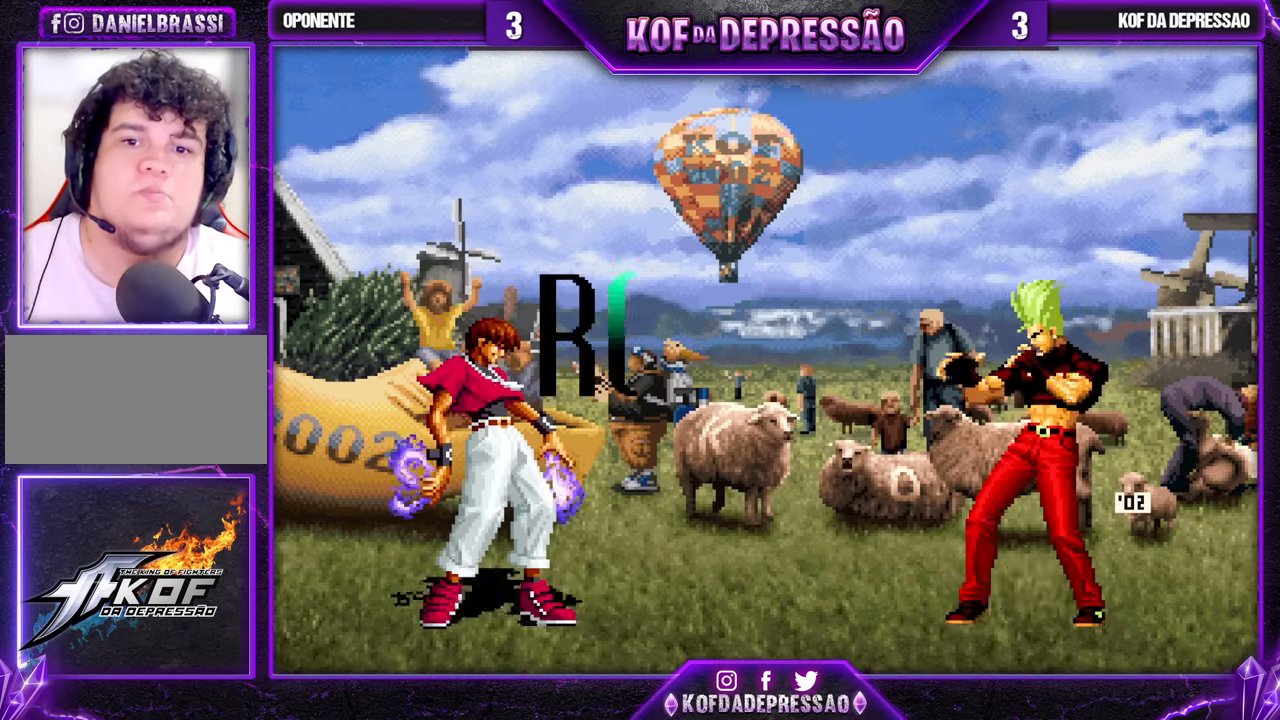
{"buttons": [], "left_stick": "center", "events": [[167, "R1", "down"], [217, "R1", "up"], [333, "R1", "down"], [400, "R1", "up"]]}
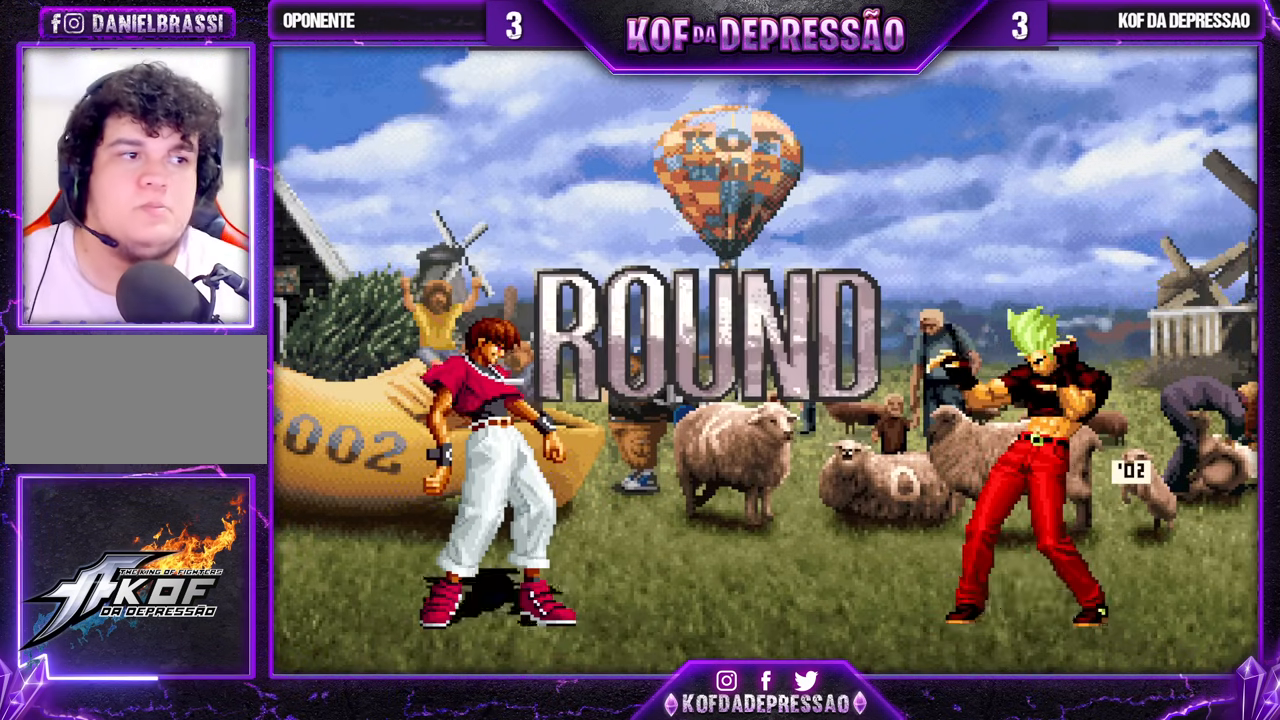
{"buttons": [], "left_stick": "left", "events": [[17, "R1", "down"], [83, "R1", "up"], [167, "R1", "down"], [267, "R1", "up"], [400, "left_stick", "left"]]}
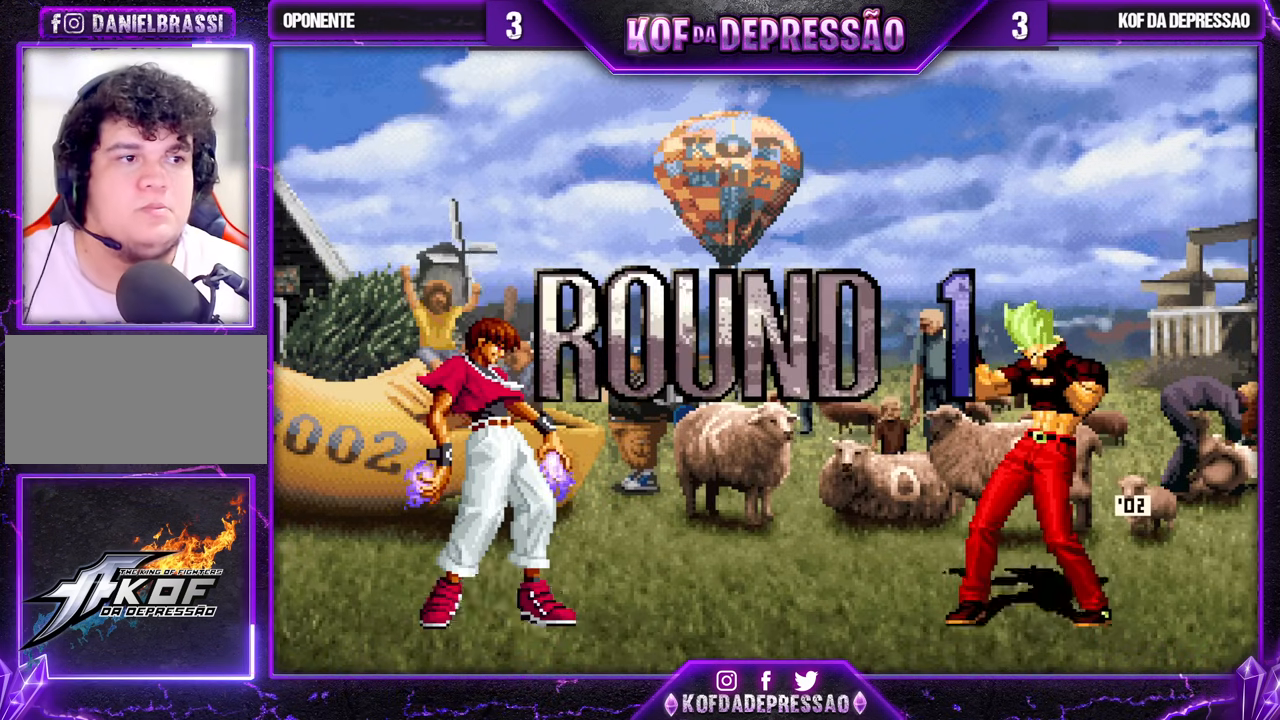
{"buttons": ["TRIANGLE"], "left_stick": "center", "events": [[33, "CROSS", "down"], [33, "R1", "down"], [33, "SQUARE", "down"], [33, "TRIANGLE", "down"], [50, "R1", "up"], [50, "left_stick", "center"], [67, "SQUARE", "up"], [67, "TRIANGLE", "up"], [100, "CROSS", "up"], [133, "CROSS", "down"], [133, "R1", "down"], [133, "SQUARE", "down"], [133, "TRIANGLE", "down"], [200, "CROSS", "up"], [200, "R1", "up"], [200, "TRIANGLE", "up"], [217, "SQUARE", "up"], [233, "CROSS", "down"], [233, "R1", "down"], [233, "SQUARE", "down"], [233, "TRIANGLE", "down"], [433, "CROSS", "up"], [450, "R1", "up"], [483, "SQUARE", "up"]]}
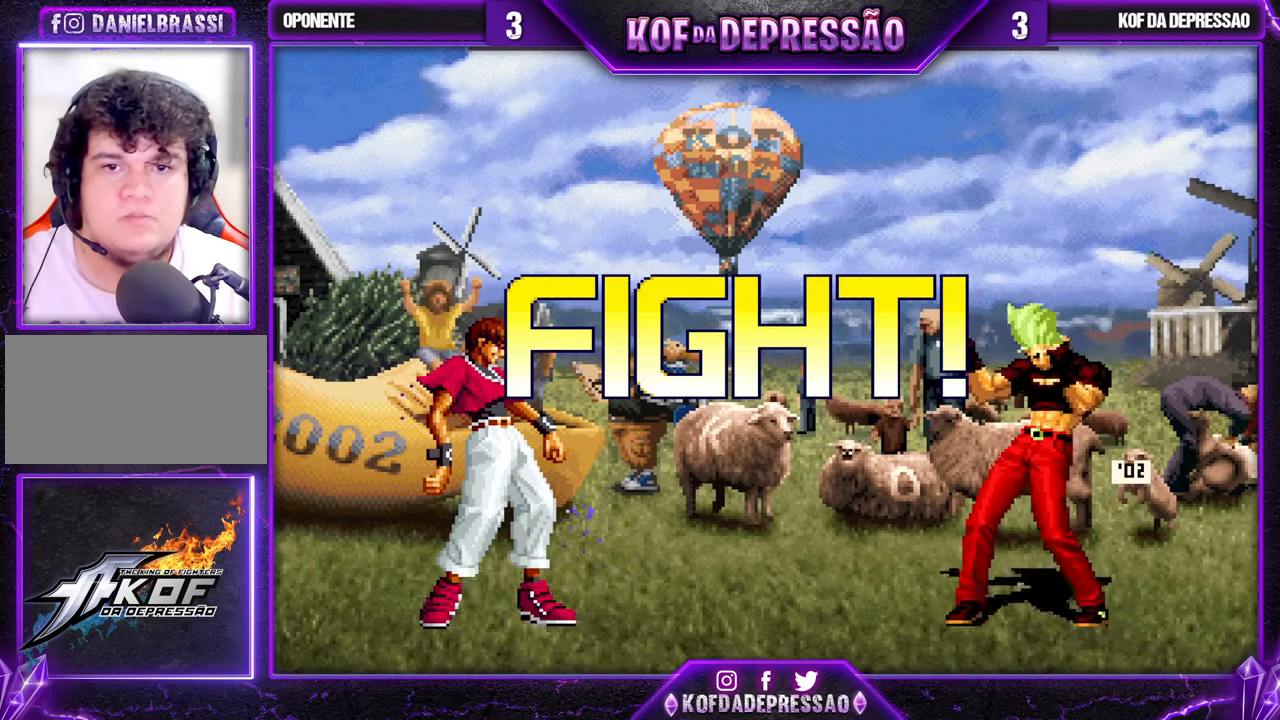
{"buttons": [], "left_stick": "down-right", "events": [[67, "TRIANGLE", "up"], [133, "left_stick", "down"], [267, "left_stick", "down-right"]]}
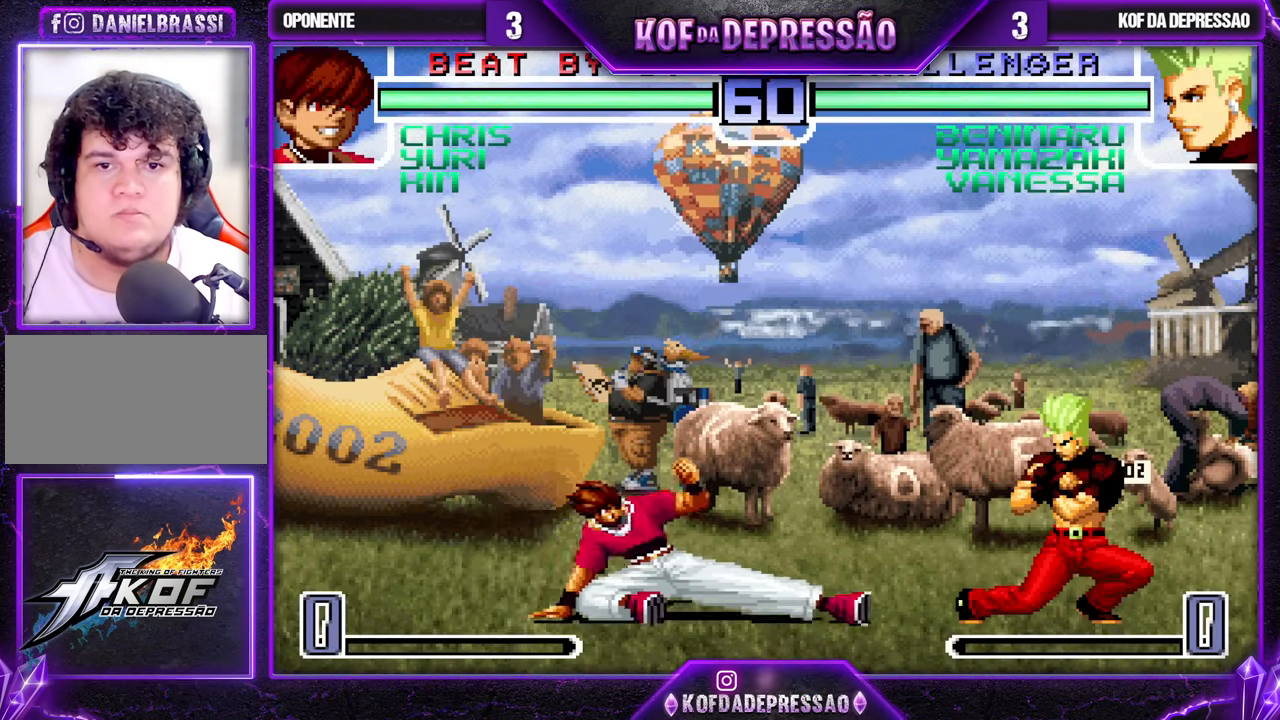
{"buttons": [], "left_stick": "center", "events": [[167, "left_stick", "left"], [267, "TRIANGLE", "down"], [267, "left_stick", "down"], [383, "TRIANGLE", "up"], [467, "left_stick", "center"]]}
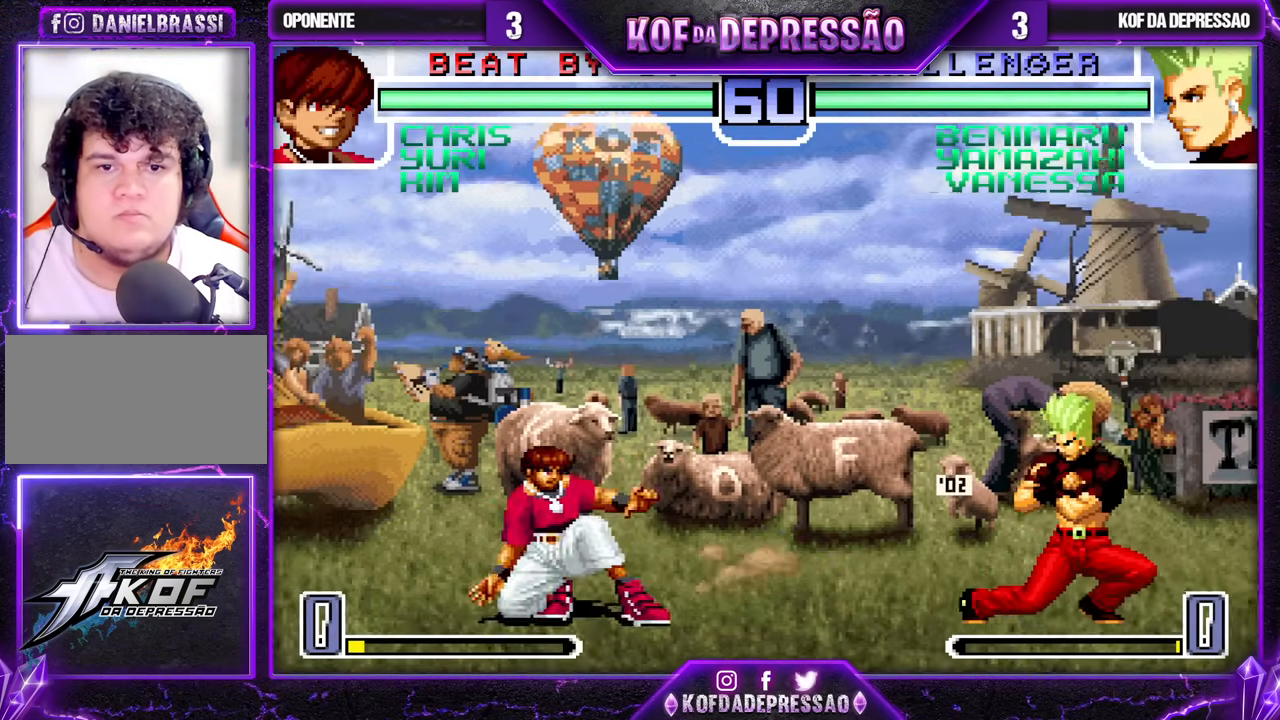
{"buttons": [], "left_stick": "left", "events": [[17, "left_stick", "down"], [100, "left_stick", "down-right"], [283, "left_stick", "center"], [333, "left_stick", "left"], [383, "left_stick", "center"], [467, "left_stick", "left"]]}
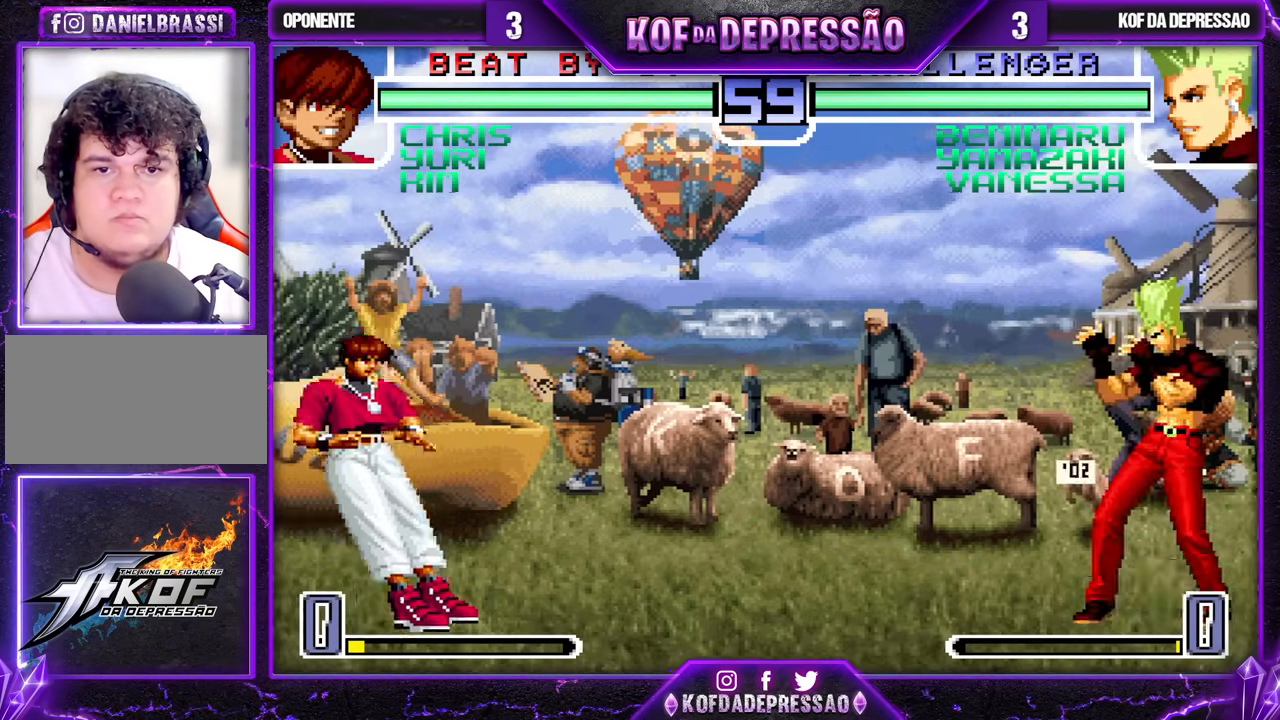
{"buttons": [], "left_stick": "up-left", "events": [[100, "left_stick", "down-right"], [117, "TRIANGLE", "down"], [167, "TRIANGLE", "up"], [267, "left_stick", "center"], [333, "left_stick", "down-right"], [500, "left_stick", "up-left"]]}
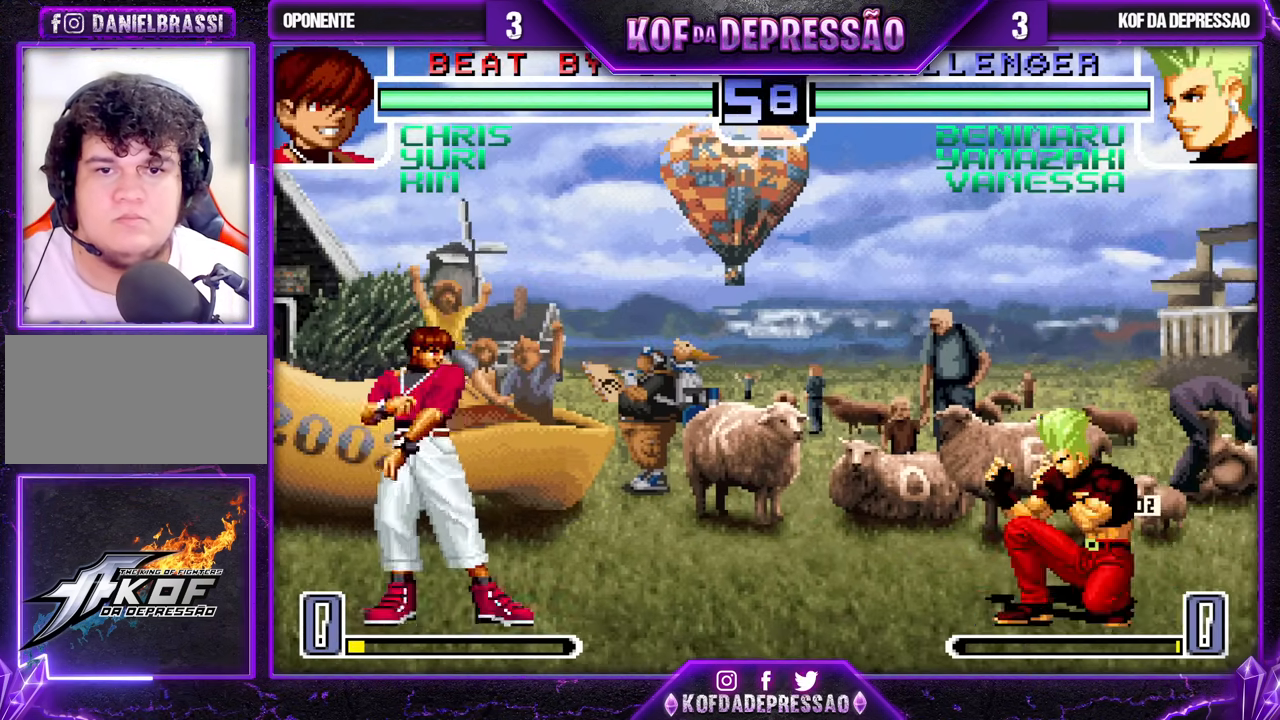
{"buttons": [], "left_stick": "down-right", "events": [[67, "CROSS", "down"], [67, "left_stick", "center"], [133, "CROSS", "up"], [467, "left_stick", "down-right"]]}
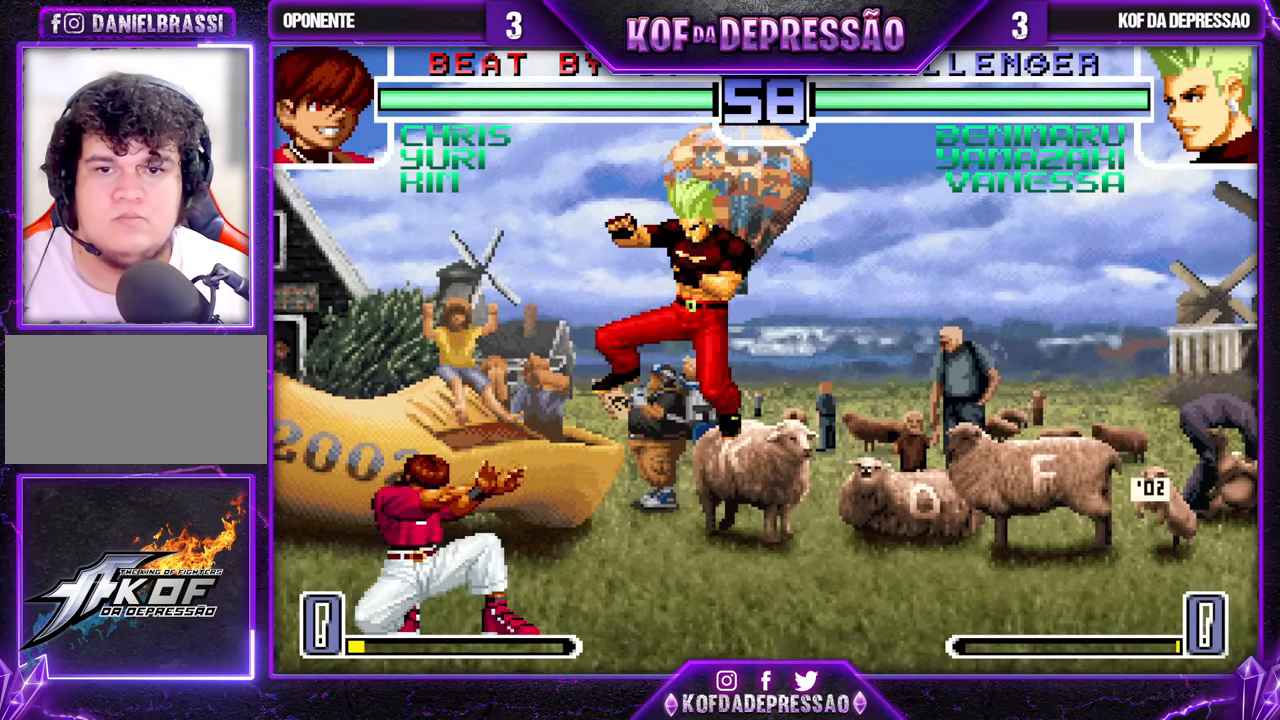
{"buttons": [], "left_stick": "down-right", "events": [[283, "TRIANGLE", "down"], [350, "TRIANGLE", "up"]]}
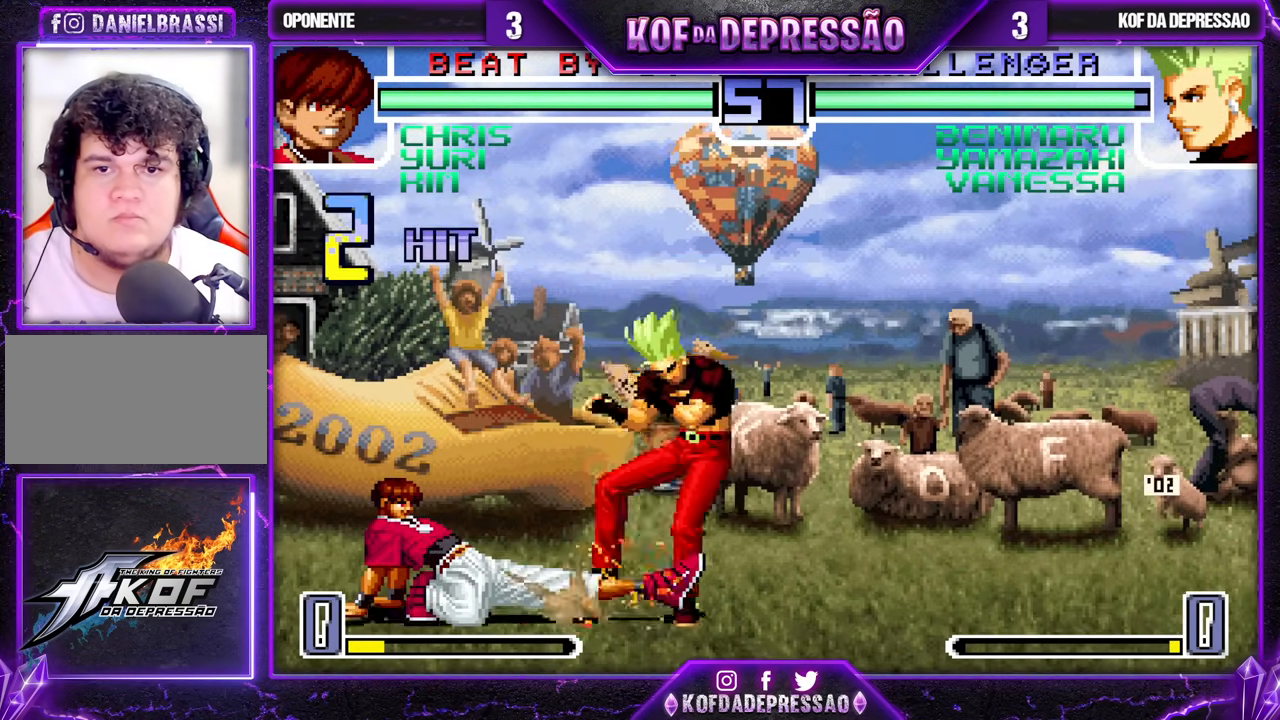
{"buttons": [], "left_stick": "down-right", "events": [[317, "R1", "down"], [333, "left_stick", "center"], [400, "R1", "up"], [500, "left_stick", "down-right"]]}
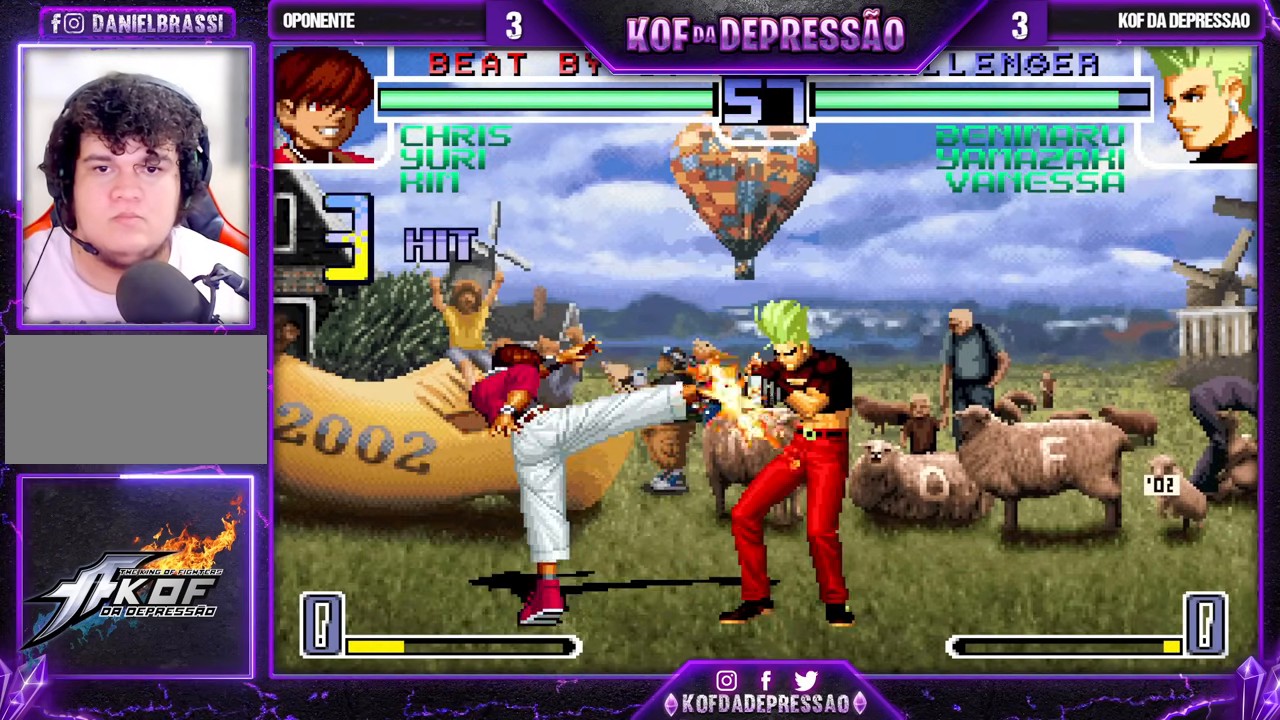
{"buttons": [], "left_stick": "down-right", "events": [[100, "R1", "down"], [133, "left_stick", "center"], [167, "R1", "up"], [217, "R1", "down"], [267, "R1", "up"], [367, "left_stick", "down-right"]]}
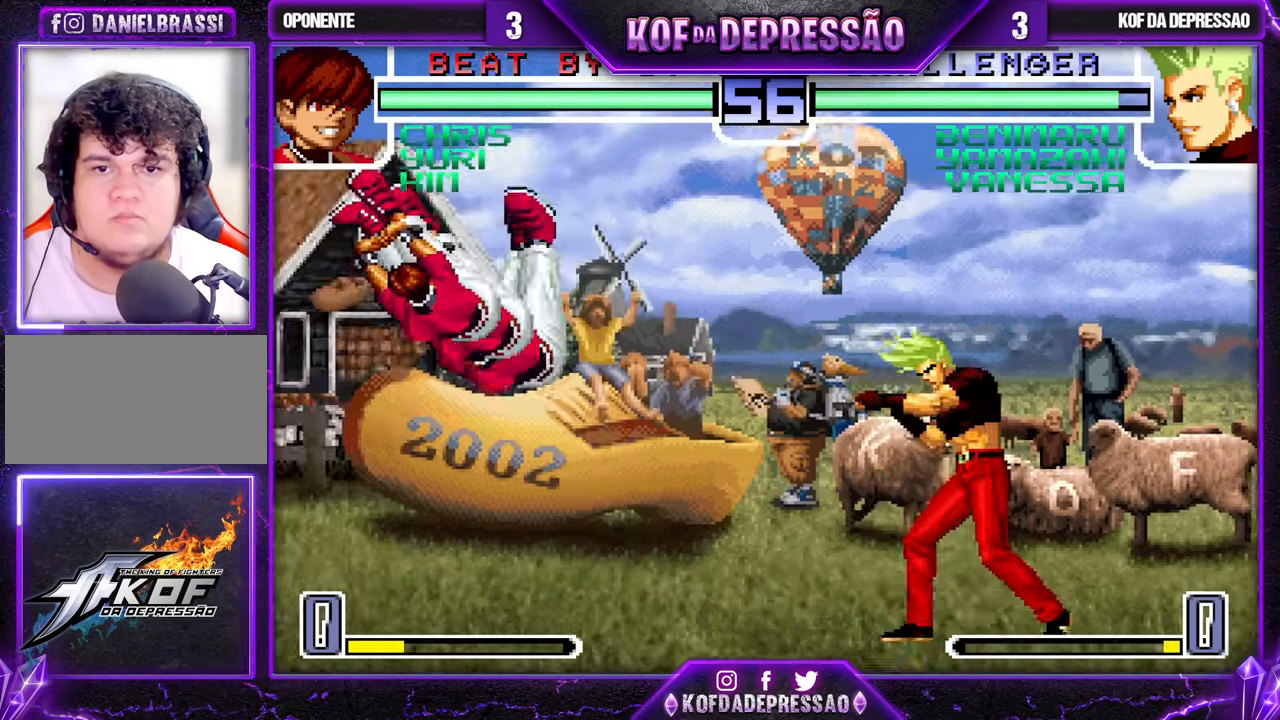
{"buttons": [], "left_stick": "down-right", "events": [[167, "left_stick", "left"], [217, "left_stick", "center"], [283, "left_stick", "left"], [350, "TRIANGLE", "down"], [367, "left_stick", "down-right"], [417, "TRIANGLE", "up"]]}
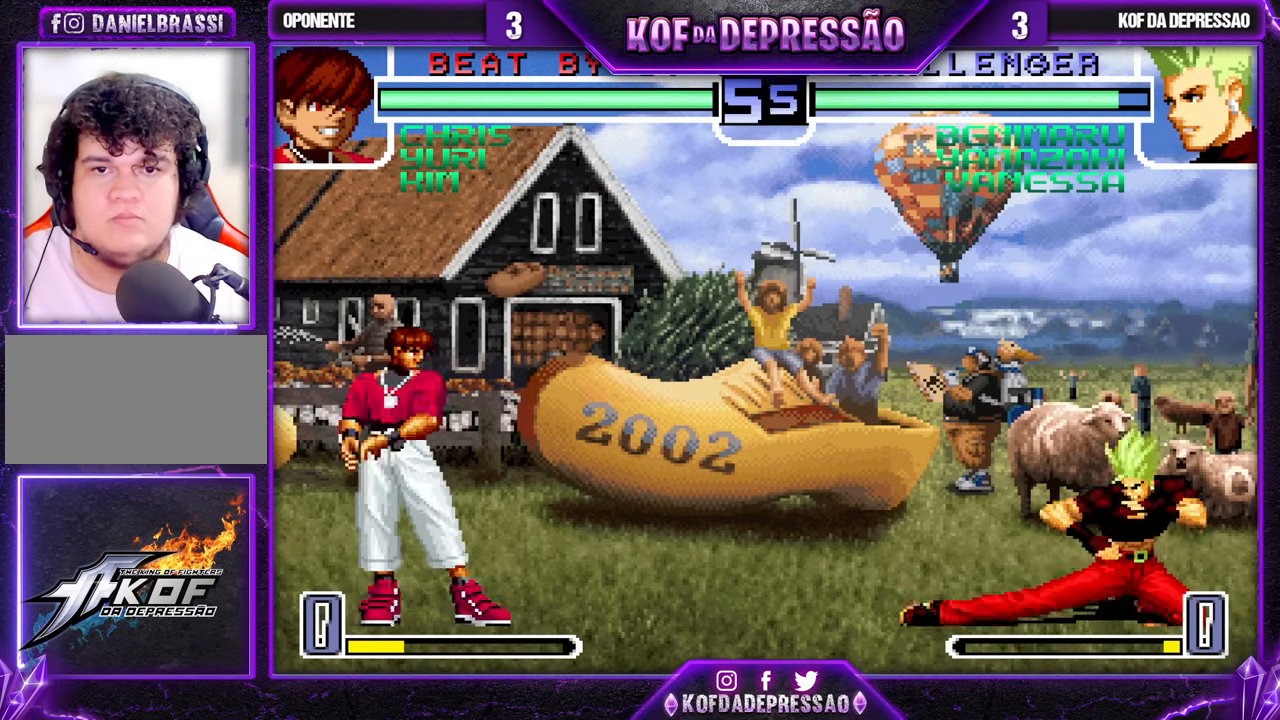
{"buttons": ["CROSS"], "left_stick": "center", "events": [[150, "left_stick", "left"], [233, "left_stick", "center"], [483, "CROSS", "down"]]}
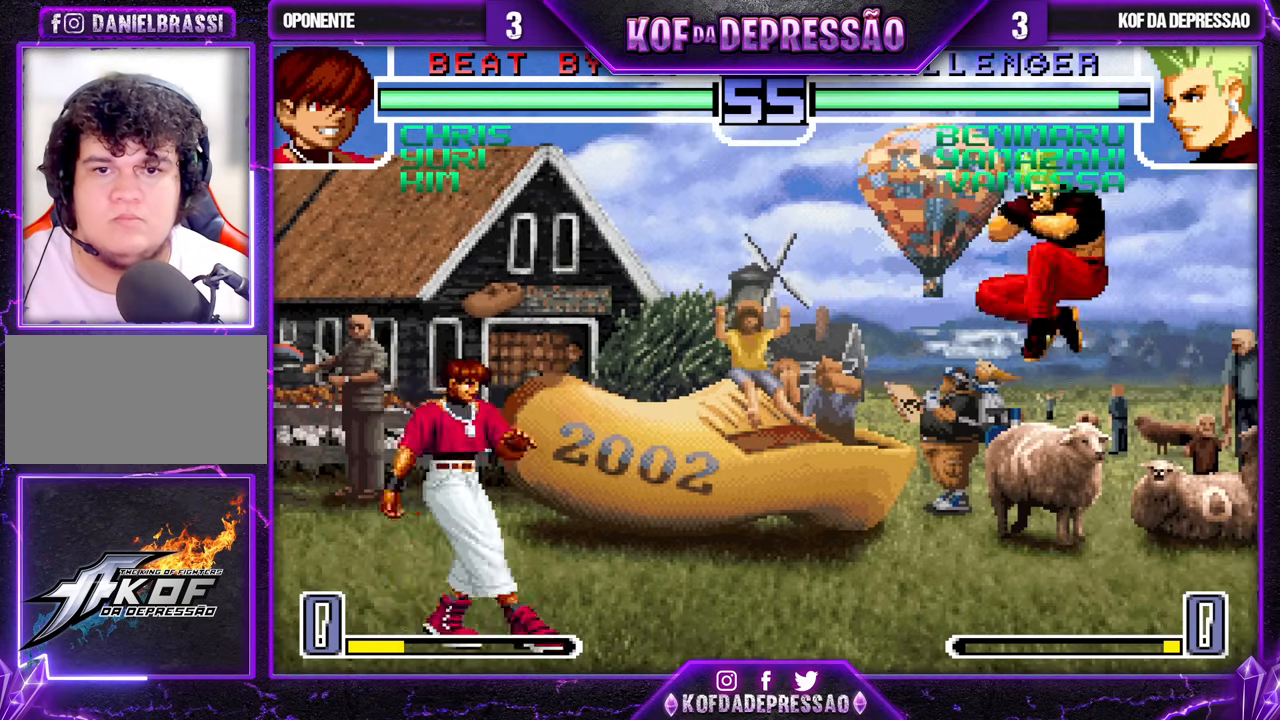
{"buttons": [], "left_stick": "center", "events": [[33, "CROSS", "up"], [250, "left_stick", "up-left"], [333, "left_stick", "center"]]}
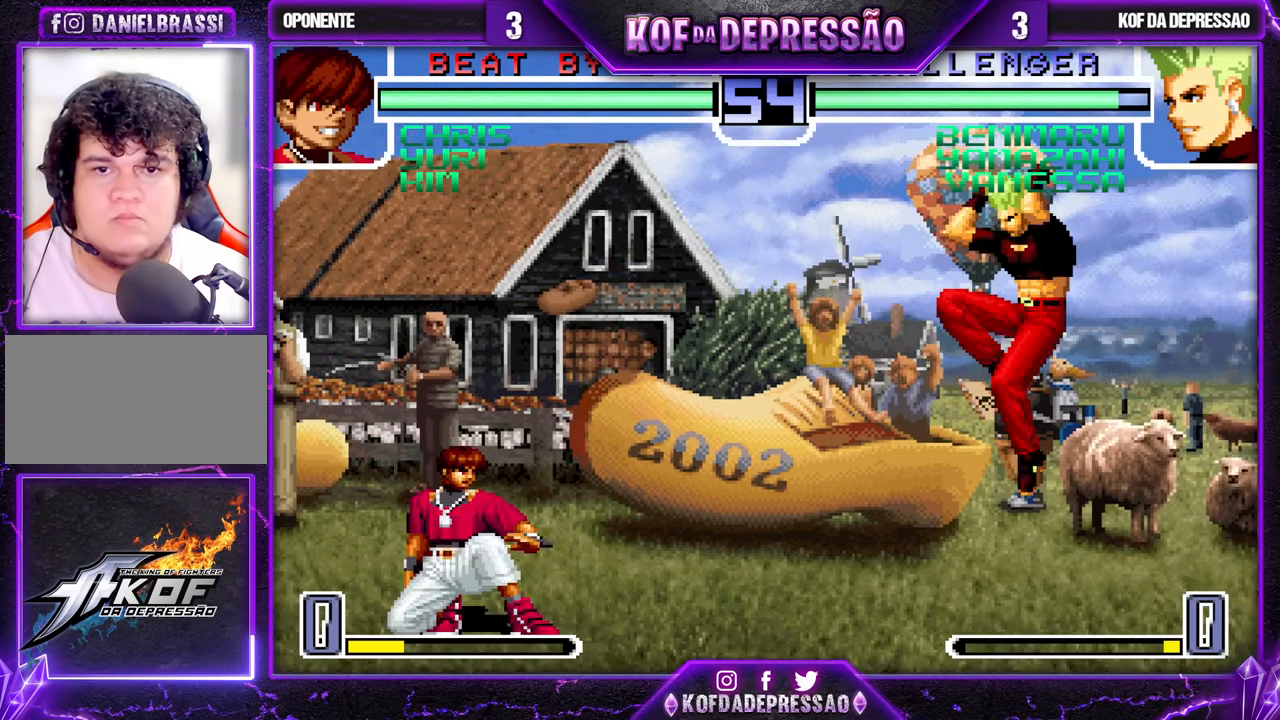
{"buttons": [], "left_stick": "left", "events": [[67, "CROSS", "down"], [150, "CROSS", "up"], [267, "left_stick", "down-right"], [433, "left_stick", "left"]]}
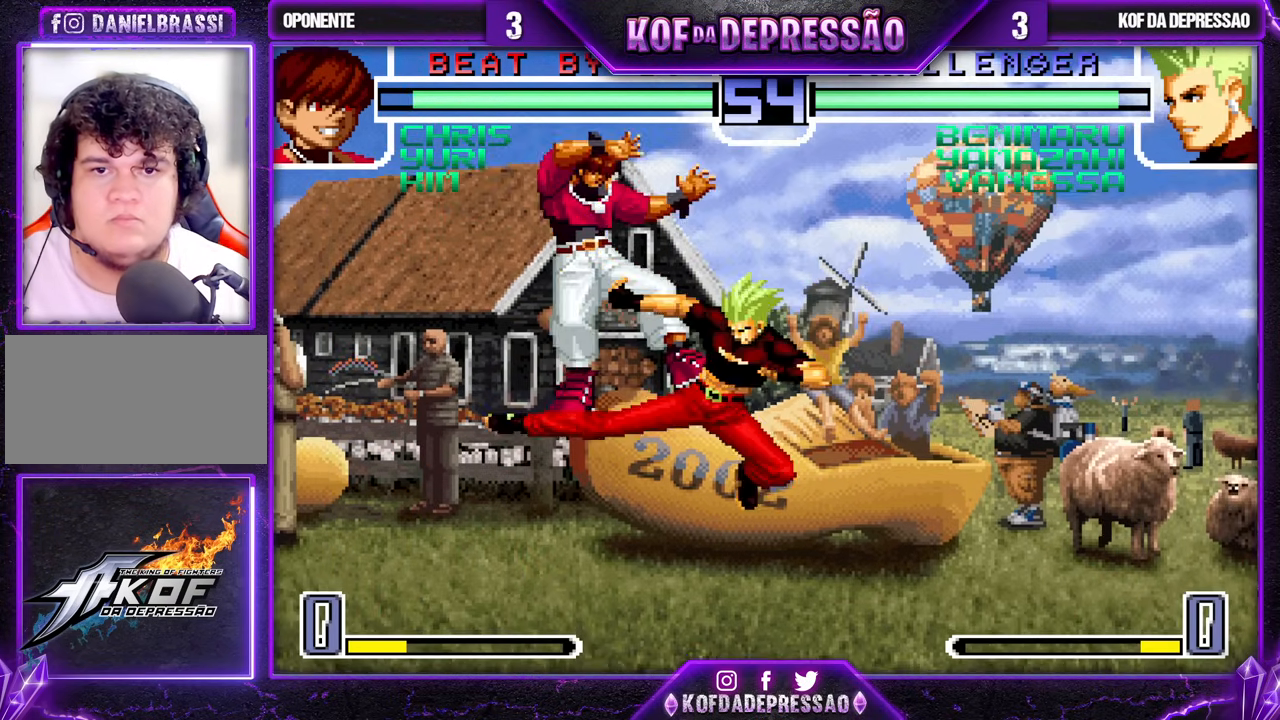
{"buttons": [], "left_stick": "down-left", "events": [[17, "left_stick", "center"], [67, "left_stick", "left"], [333, "left_stick", "down-left"], [433, "TRIANGLE", "down"], [500, "TRIANGLE", "up"]]}
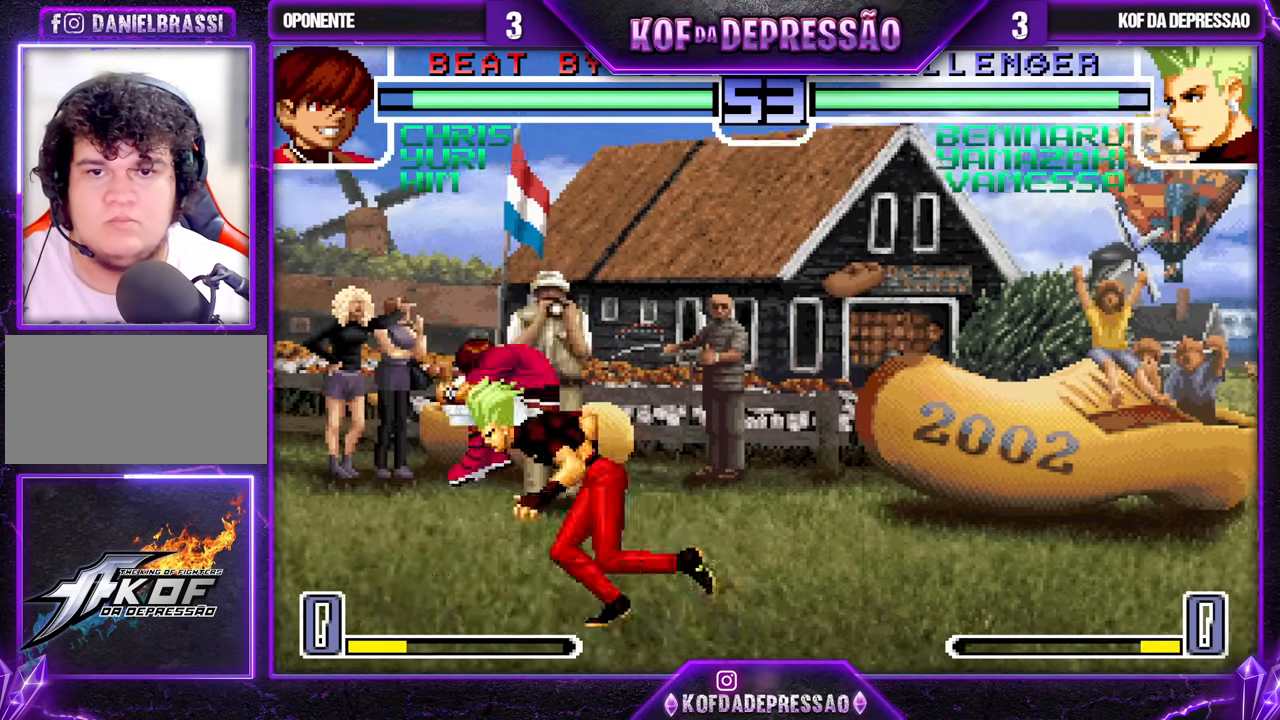
{"buttons": [], "left_stick": "down", "events": [[167, "TRIANGLE", "down"], [217, "TRIANGLE", "up"], [283, "left_stick", "down-right"], [400, "TRIANGLE", "down"], [450, "left_stick", "down"], [467, "TRIANGLE", "up"]]}
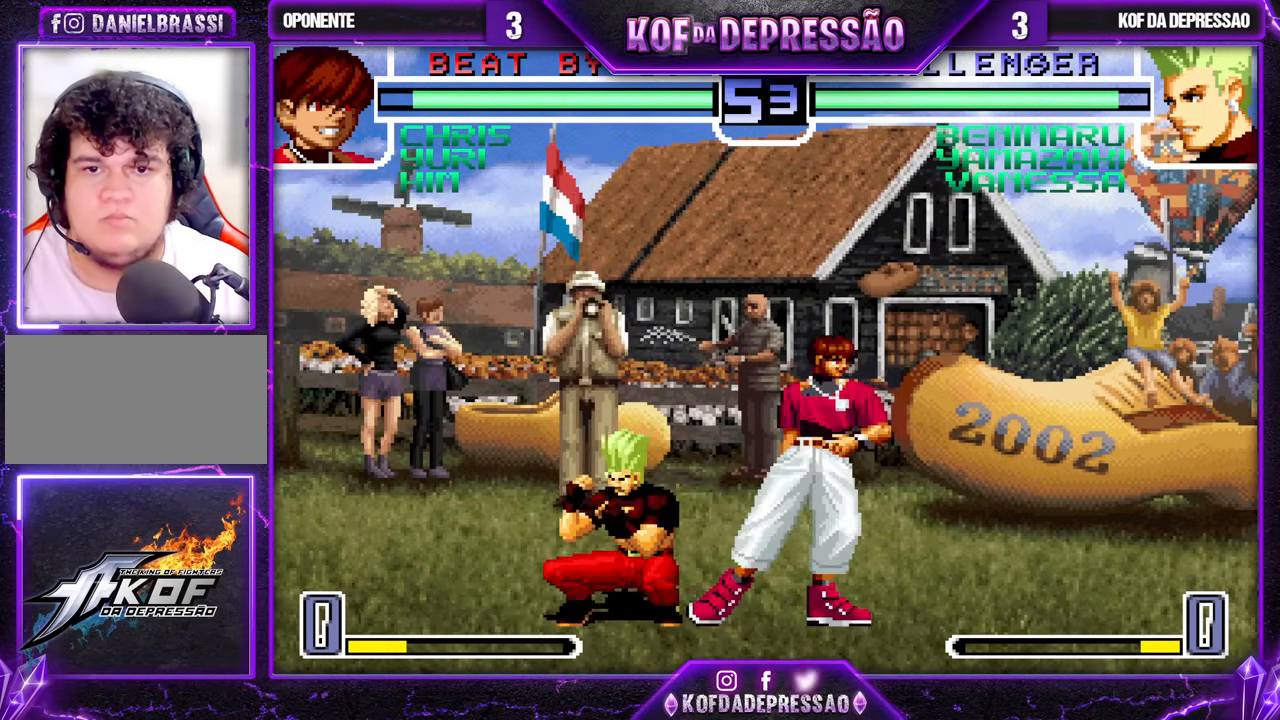
{"buttons": [], "left_stick": "up", "events": [[117, "left_stick", "right"], [167, "TRIANGLE", "down"], [217, "TRIANGLE", "up"], [233, "left_stick", "down"], [383, "TRIANGLE", "down"], [400, "left_stick", "up"], [483, "TRIANGLE", "up"]]}